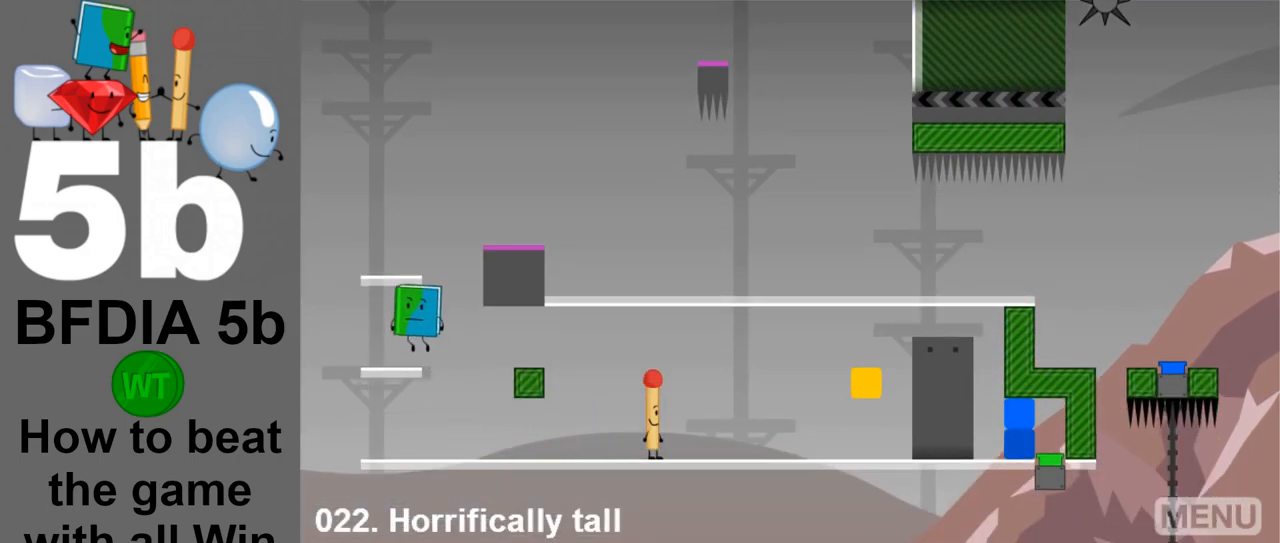
Gameplay with keyboard and mouse; each line is a JSON object with the keys and mouse buttons held at the frame after it. "events" lists presses ("down") and releases ("up") of "down", "left", "r", "return", "right", "space", "up", "z" and "mouse_left" between this image and that frame as [ms after this image, input, new state], when the widget could be followed in between. "mouse_left" = the "left" button of the "mouse" list. No other keys are recorded. Mouse movement is not recorded.
{"keys": ["right"], "mouse": [], "events": [[383, "right", "down"], [467, "space", "up"]]}
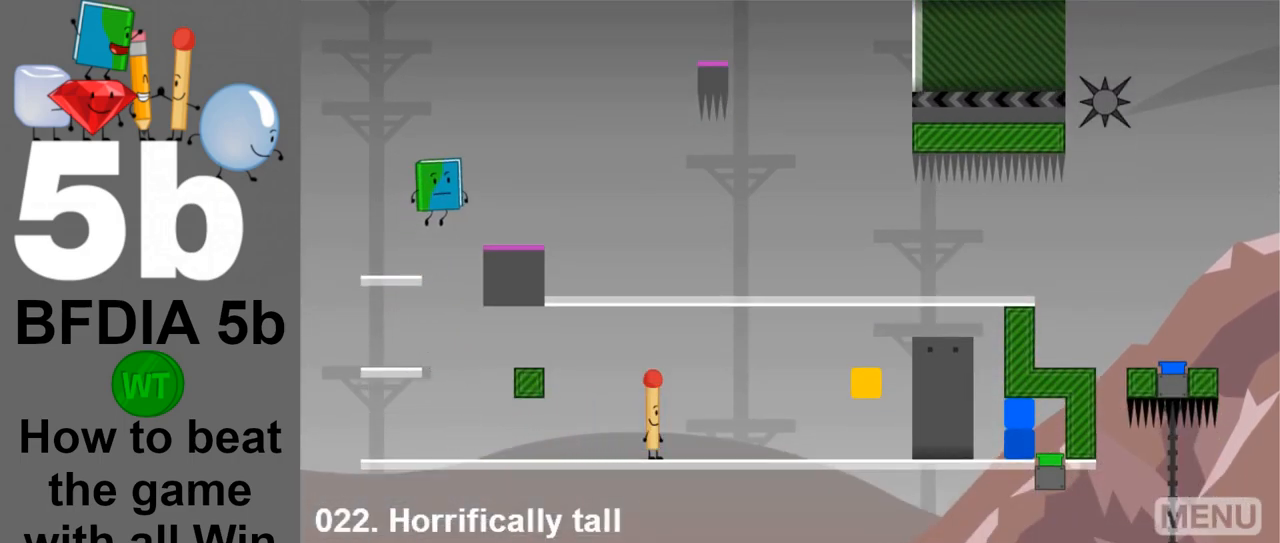
{"keys": ["right"], "mouse": [], "events": []}
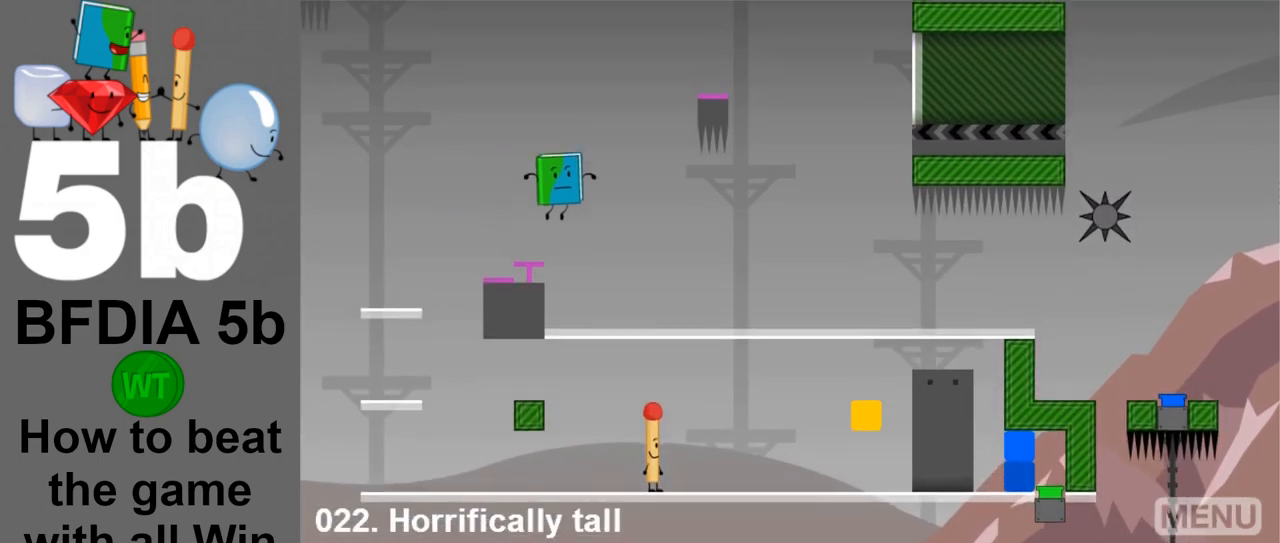
{"keys": [], "mouse": [], "events": [[467, "right", "up"]]}
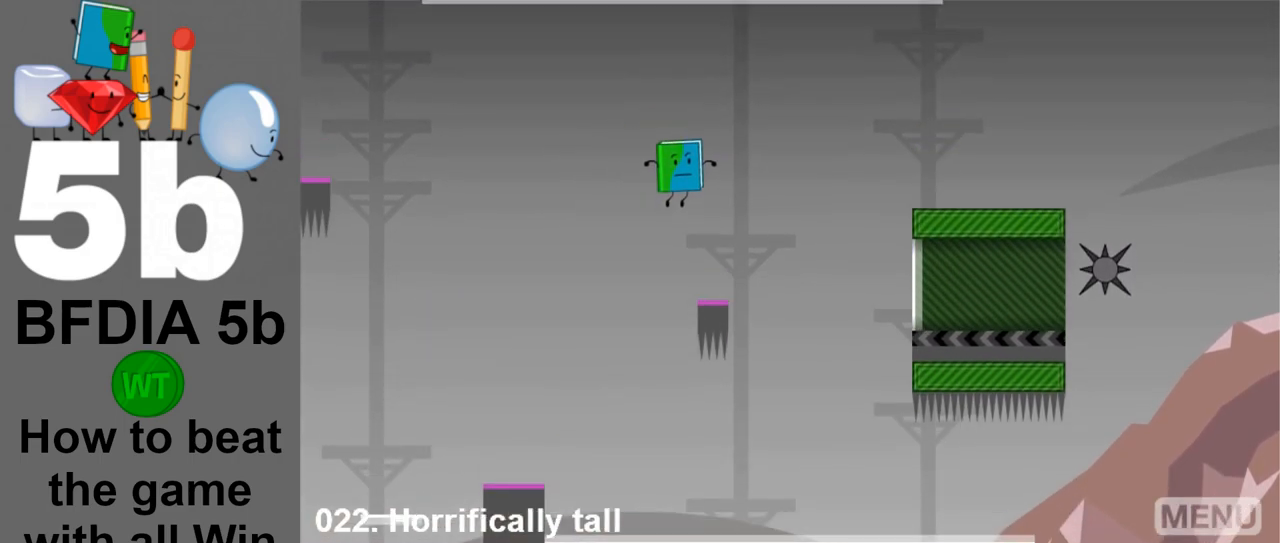
{"keys": ["right"], "mouse": [], "events": [[100, "right", "down"]]}
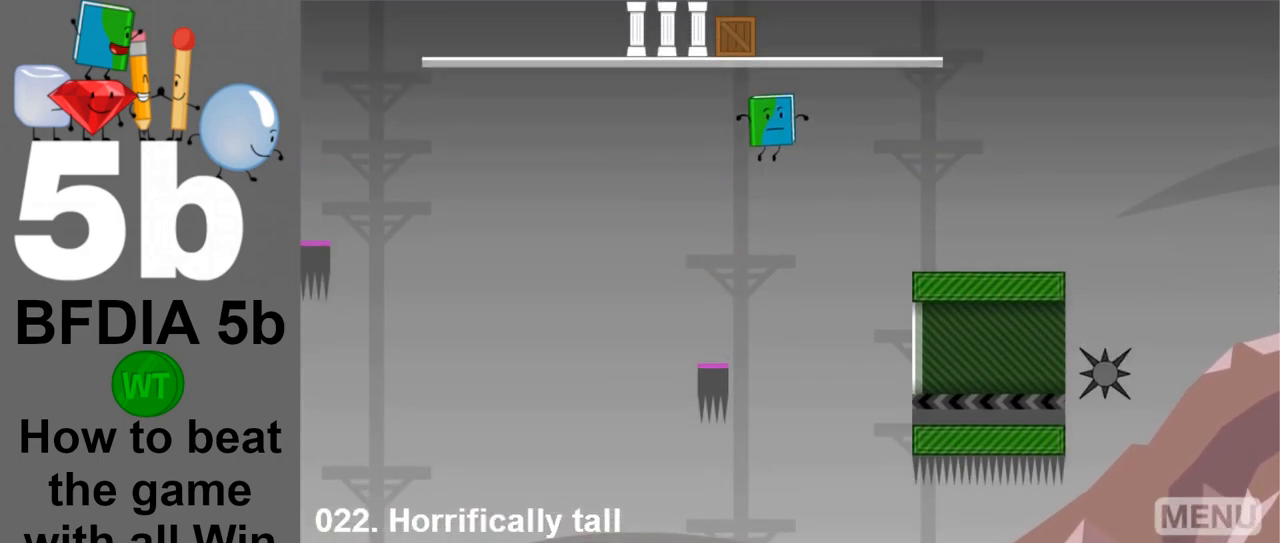
{"keys": ["right"], "mouse": [], "events": []}
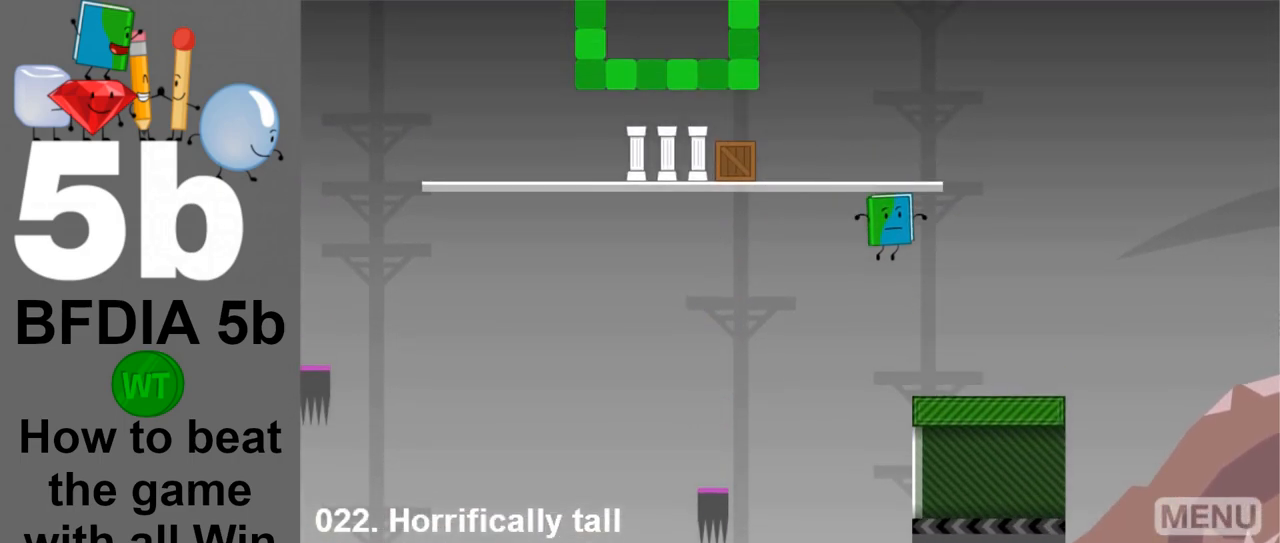
{"keys": ["right"], "mouse": [], "events": []}
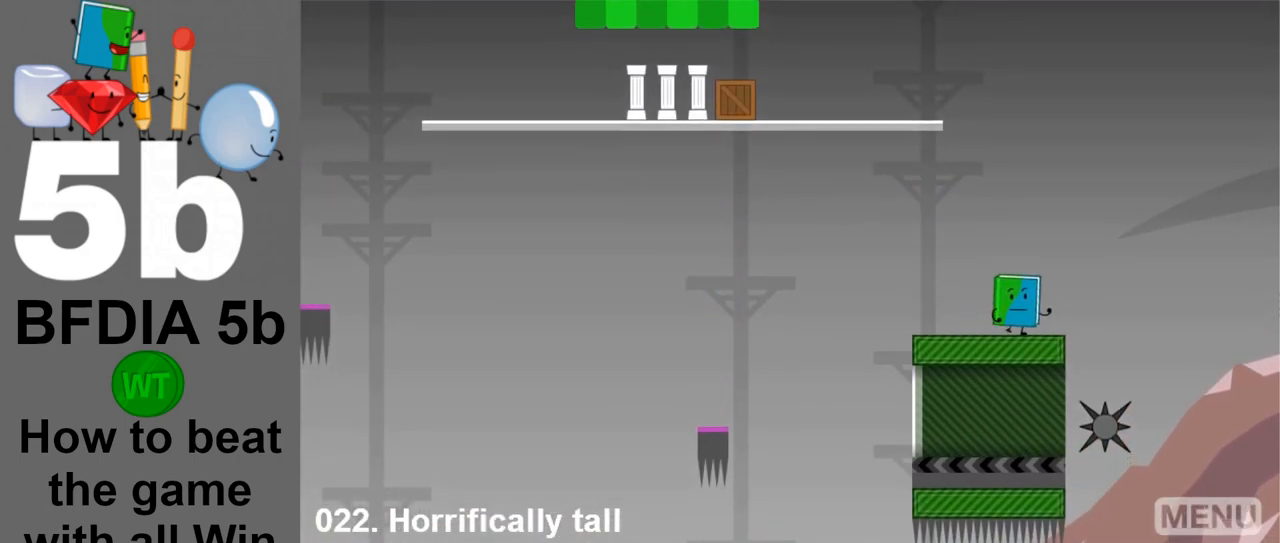
{"keys": [], "mouse": [], "events": [[50, "right", "up"]]}
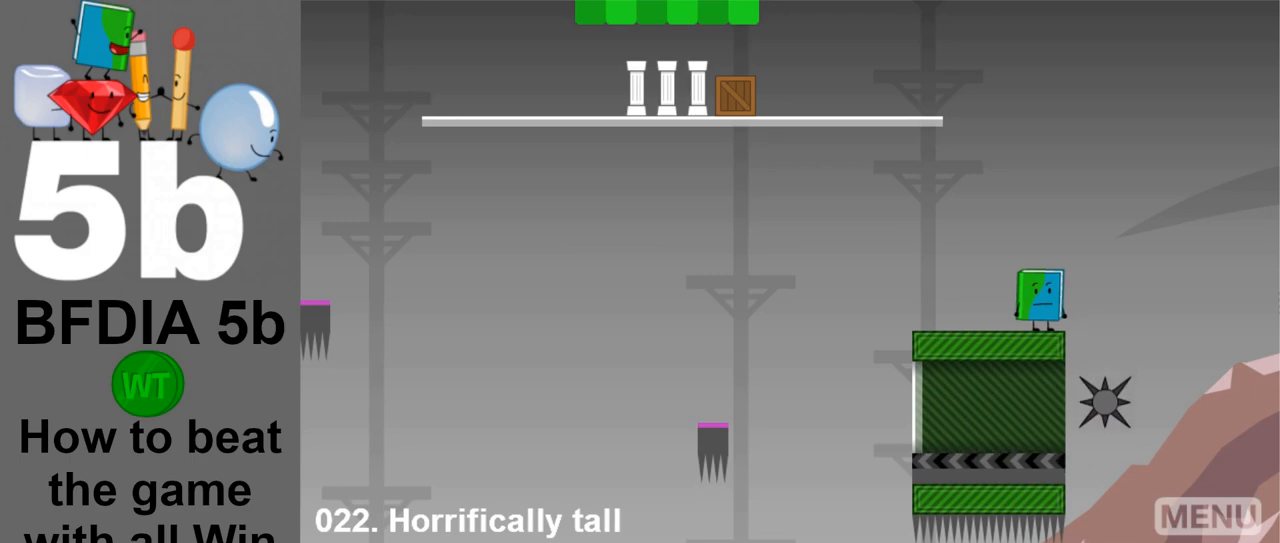
{"keys": [], "mouse": [], "events": []}
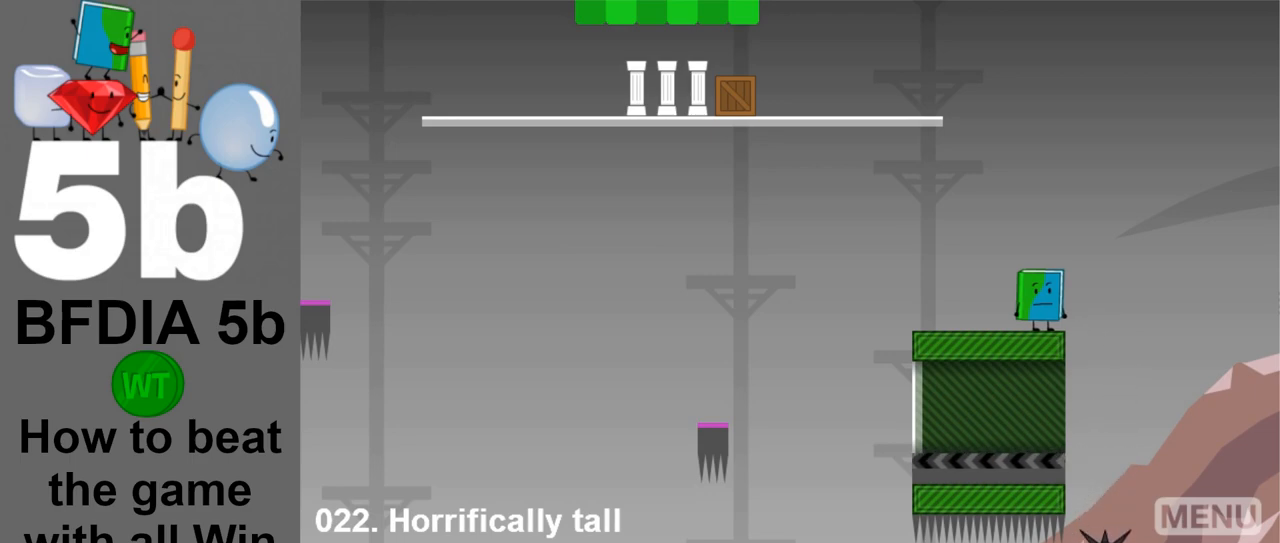
{"keys": [], "mouse": [], "events": []}
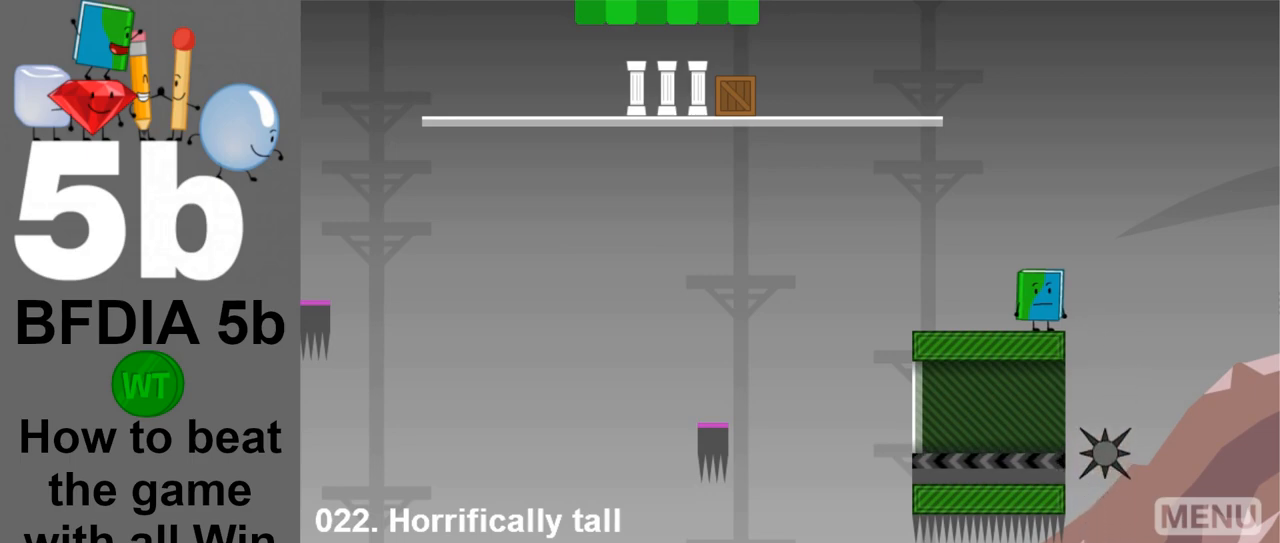
{"keys": [], "mouse": [], "events": []}
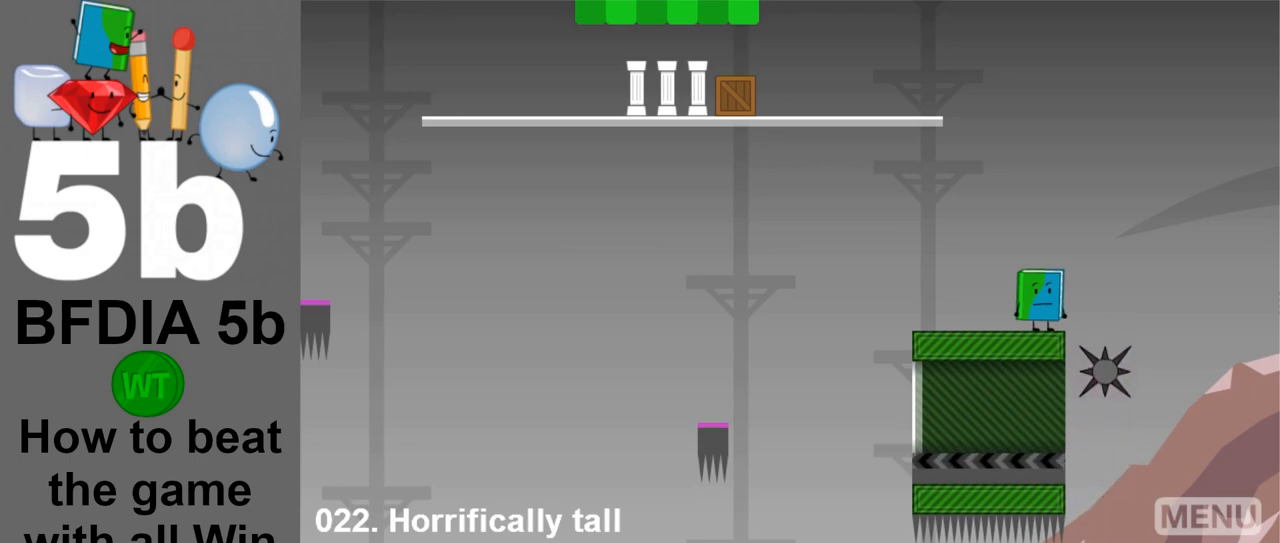
{"keys": ["left"], "mouse": [], "events": [[117, "right", "down"], [450, "left", "down"], [500, "right", "up"]]}
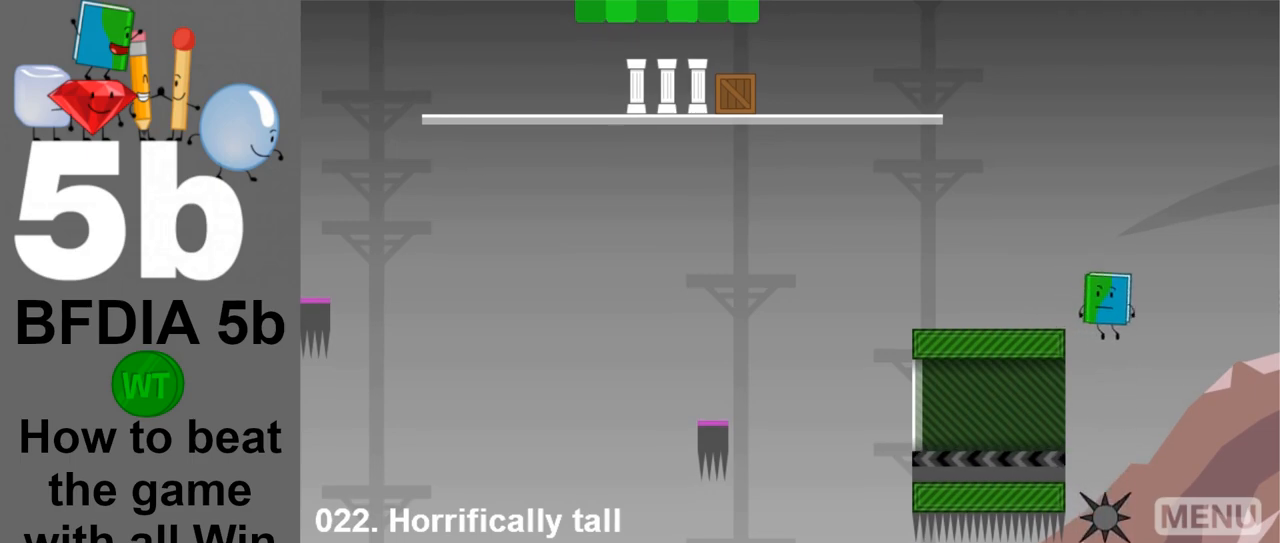
{"keys": ["left"], "mouse": [], "events": []}
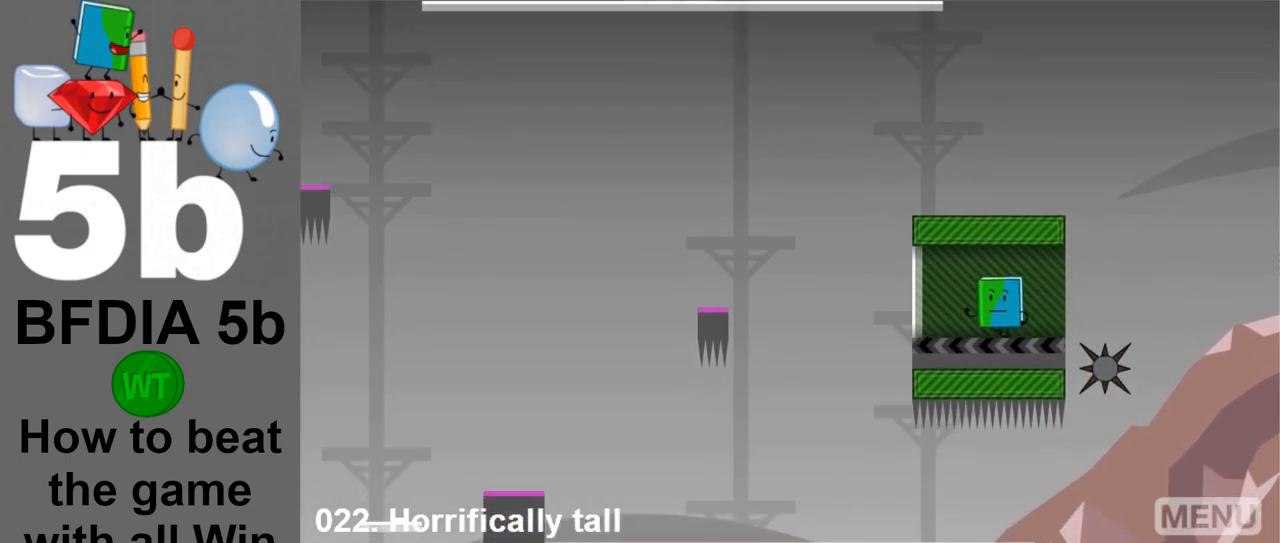
{"keys": ["left", "space"], "mouse": [], "events": [[283, "space", "down"]]}
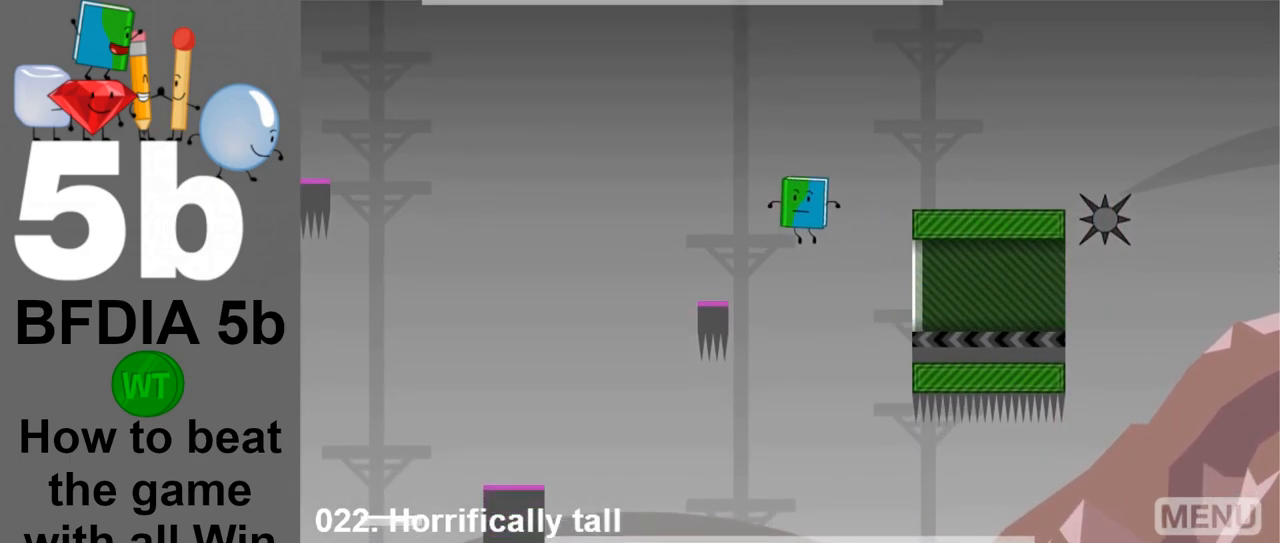
{"keys": ["left"], "mouse": [], "events": [[117, "space", "up"]]}
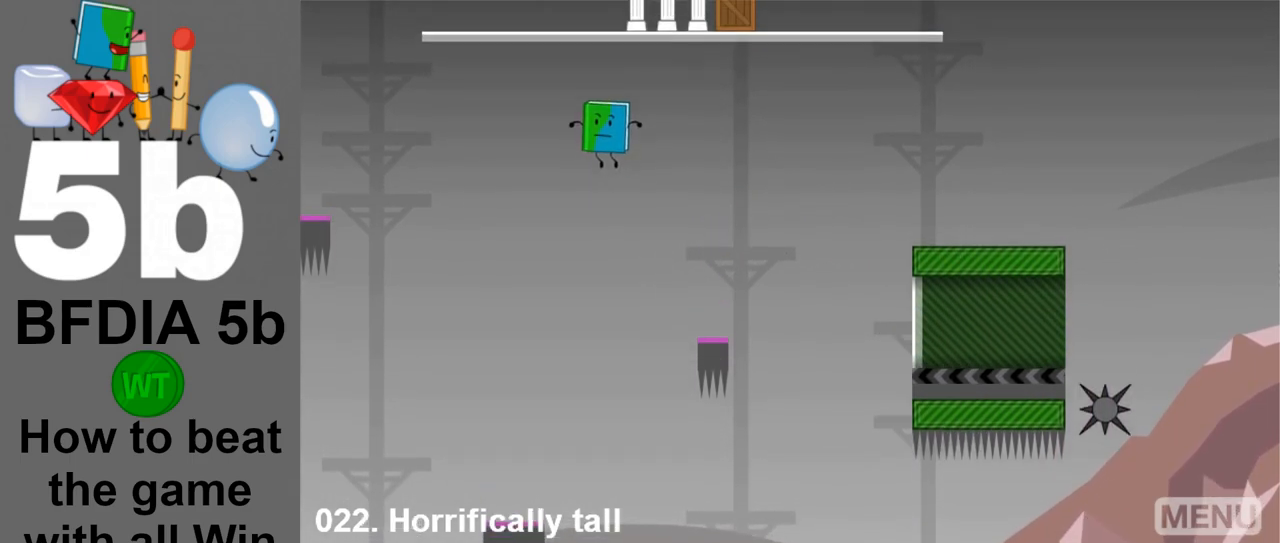
{"keys": ["left"], "mouse": [], "events": []}
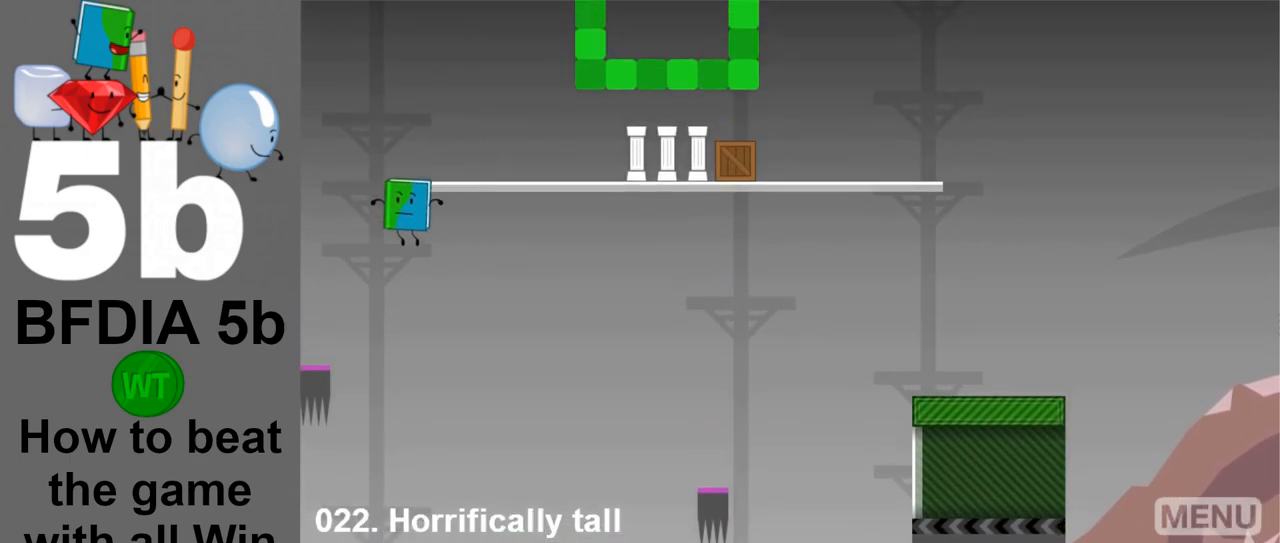
{"keys": ["right"], "mouse": [], "events": [[283, "right", "down"], [333, "left", "up"]]}
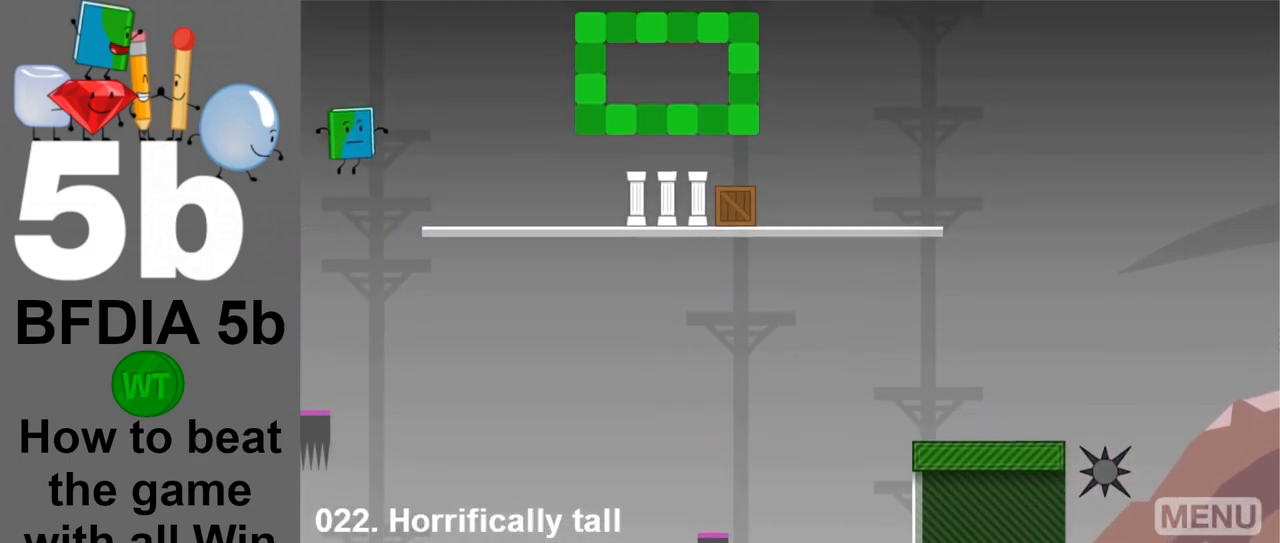
{"keys": ["right"], "mouse": [], "events": []}
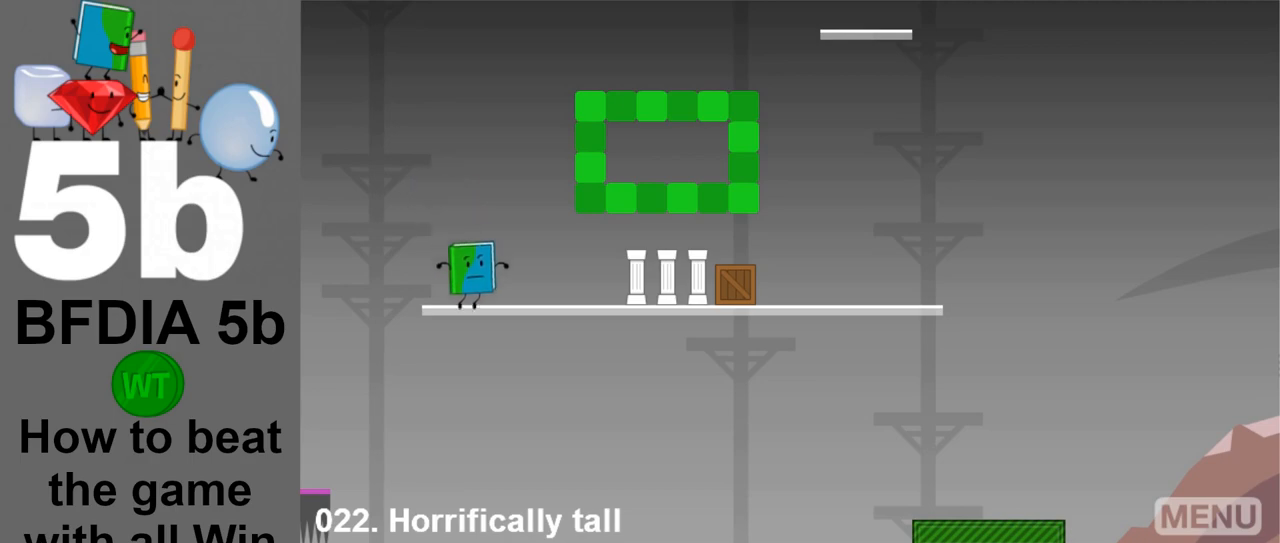
{"keys": ["right"], "mouse": [], "events": []}
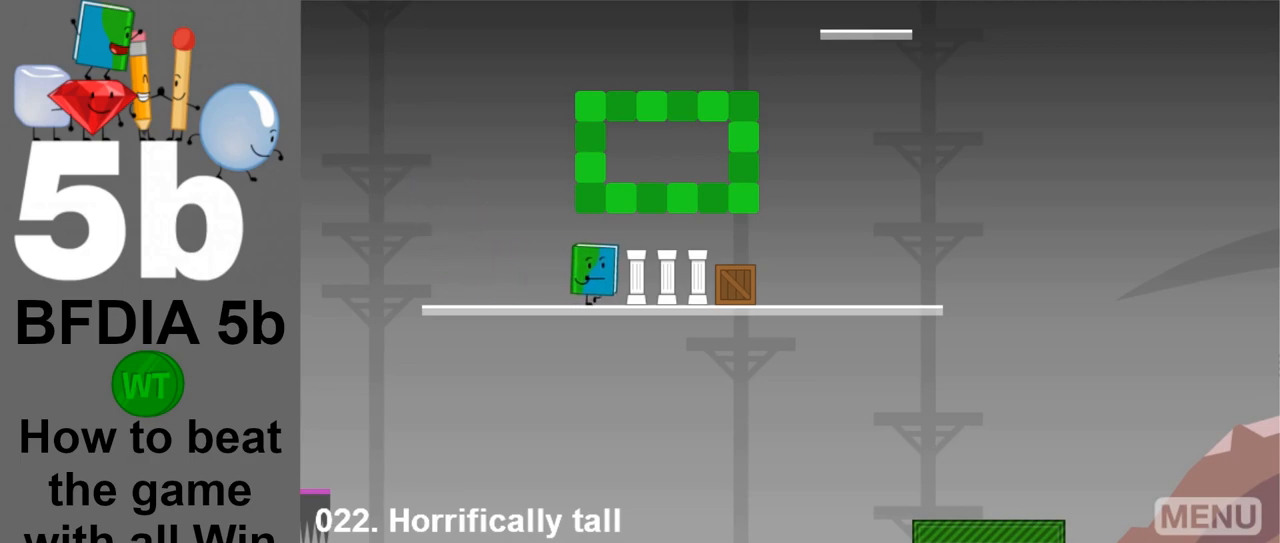
{"keys": ["left"], "mouse": [], "events": [[100, "up", "down"], [150, "right", "up"], [200, "left", "down"], [283, "up", "up"]]}
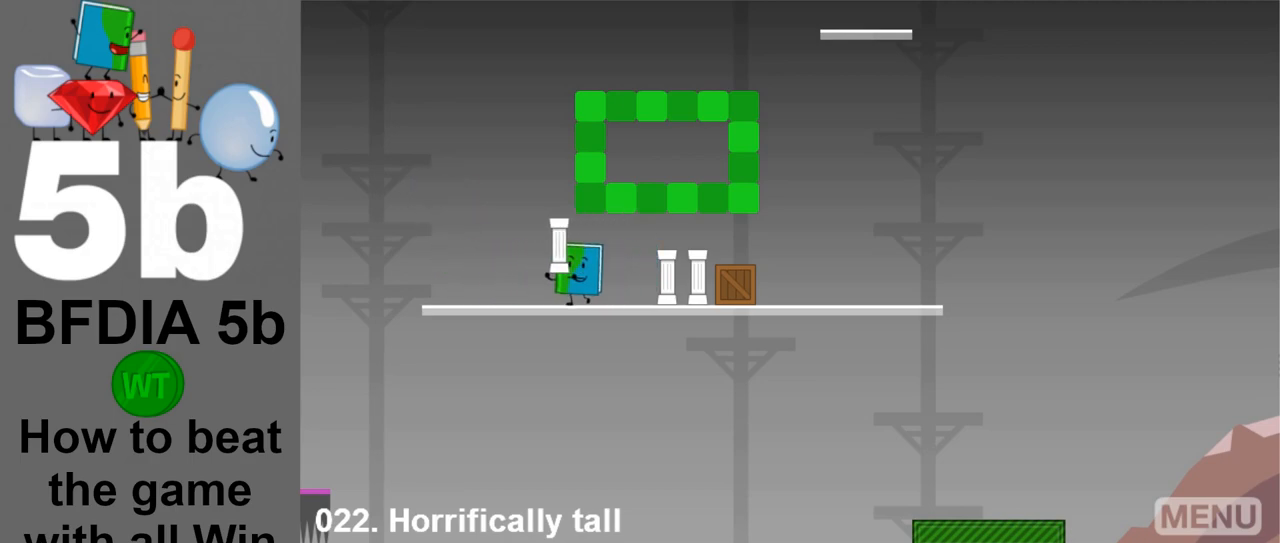
{"keys": [], "mouse": [], "events": [[250, "left", "up"], [250, "right", "down"], [300, "right", "up"]]}
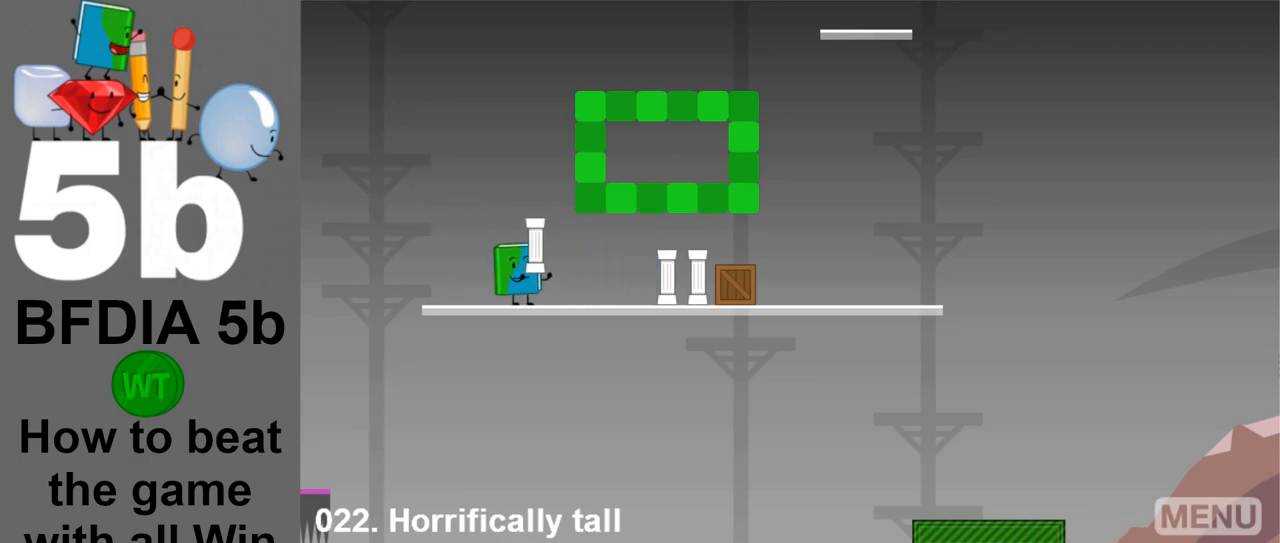
{"keys": ["right"], "mouse": [], "events": [[133, "down", "down"], [233, "down", "up"], [267, "right", "down"]]}
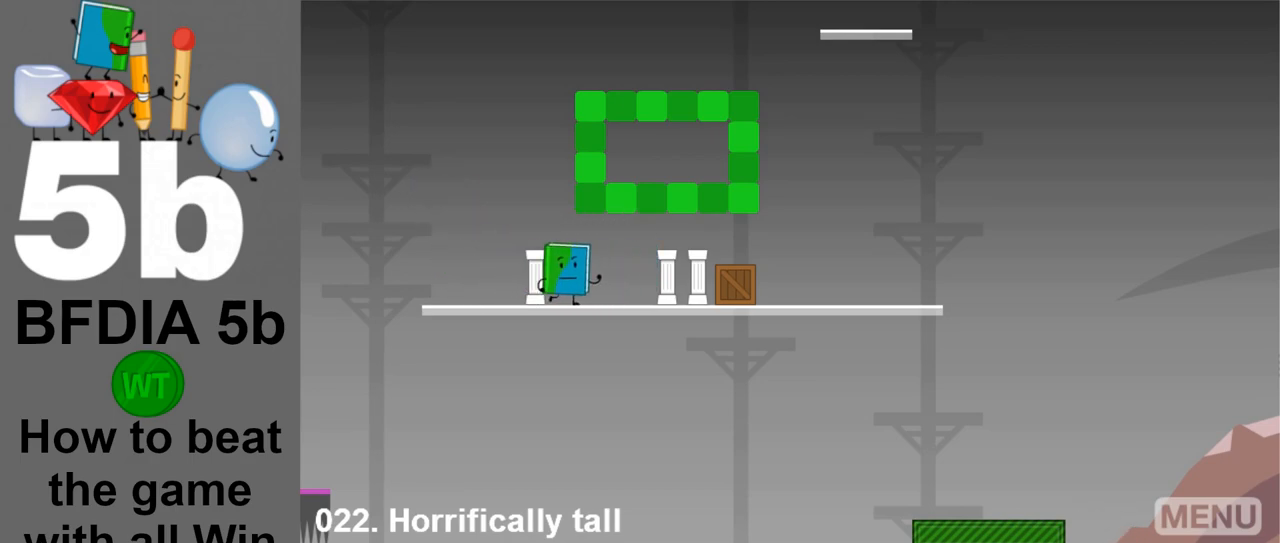
{"keys": ["left"], "mouse": [], "events": [[383, "right", "up"], [383, "up", "down"], [433, "left", "down"], [467, "up", "up"]]}
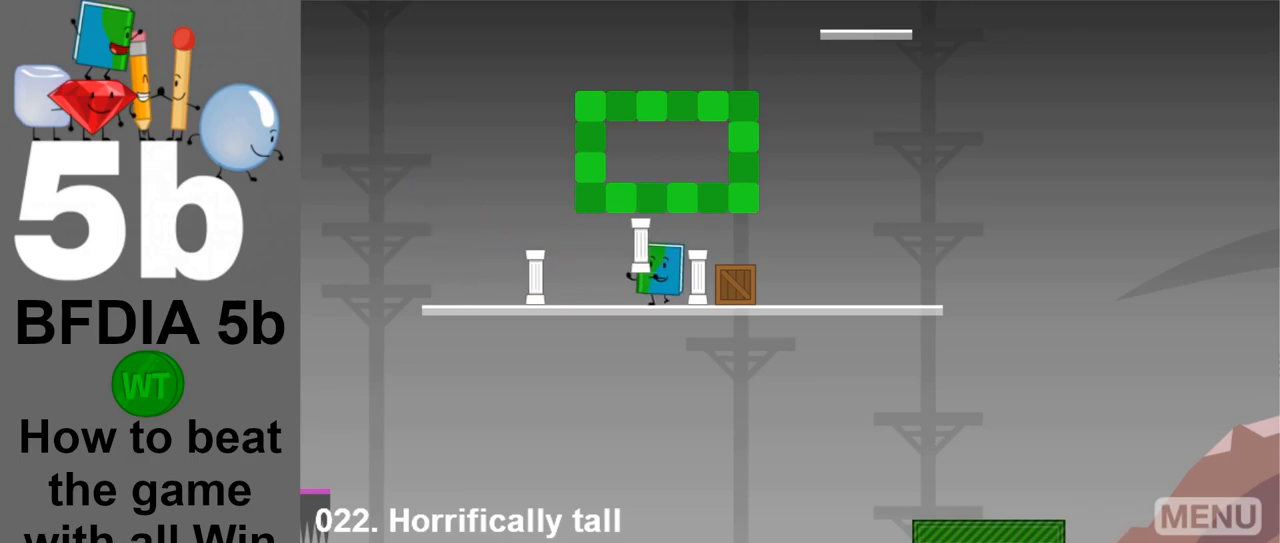
{"keys": ["left"], "mouse": [], "events": []}
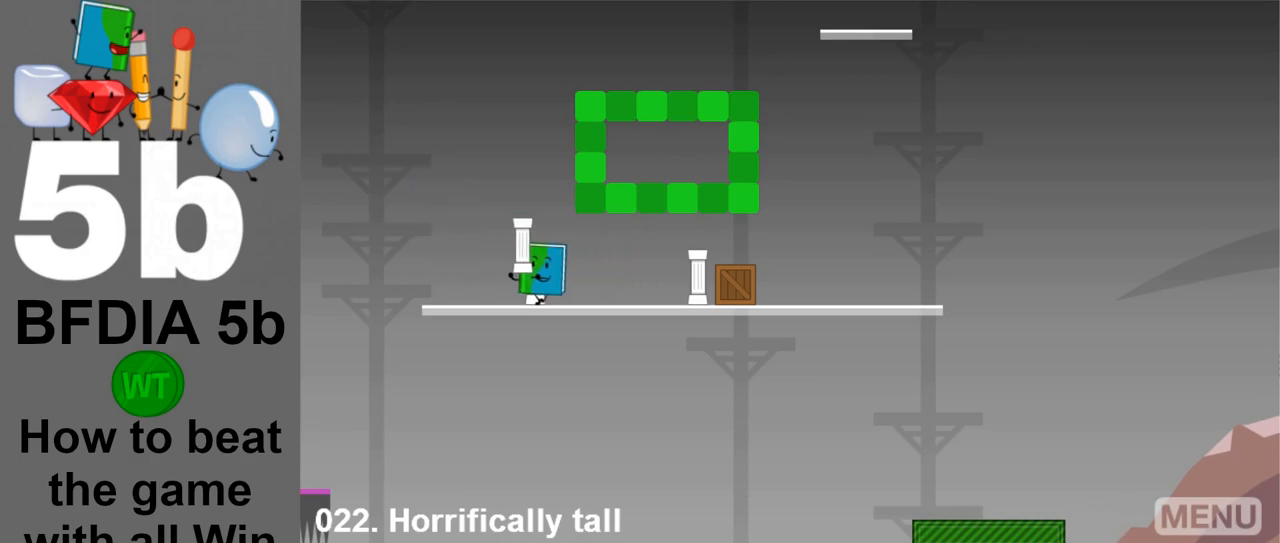
{"keys": [], "mouse": [], "events": [[183, "right", "down"], [217, "left", "up"], [417, "right", "up"]]}
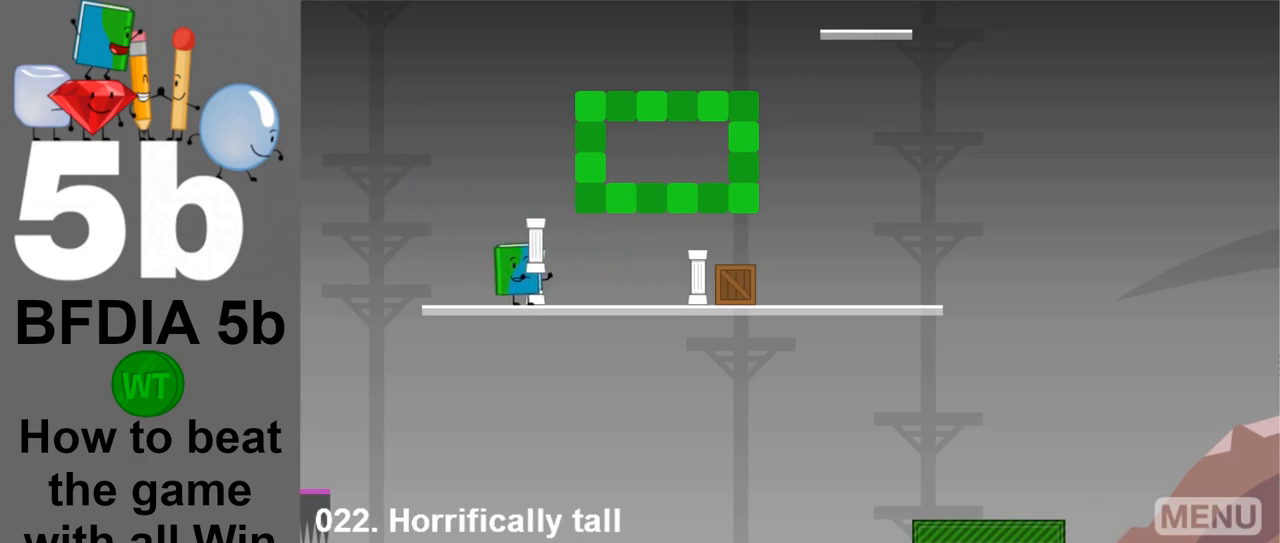
{"keys": ["left"], "mouse": [], "events": [[283, "space", "down"], [383, "down", "down"], [433, "space", "up"], [467, "down", "up"], [467, "left", "down"]]}
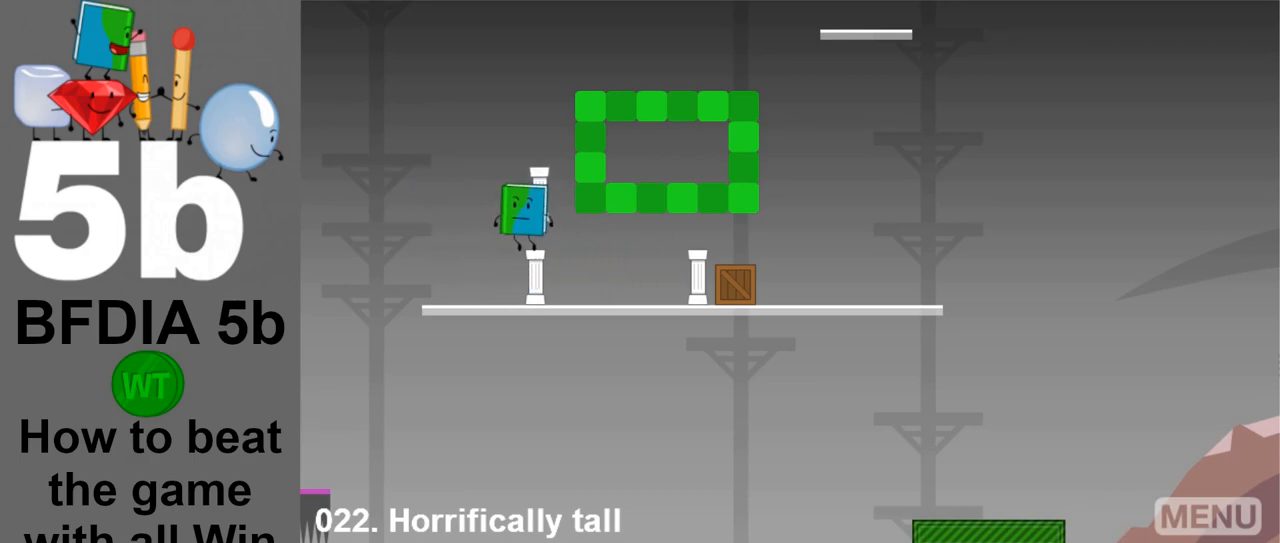
{"keys": ["right"], "mouse": [], "events": [[250, "left", "up"], [250, "right", "down"]]}
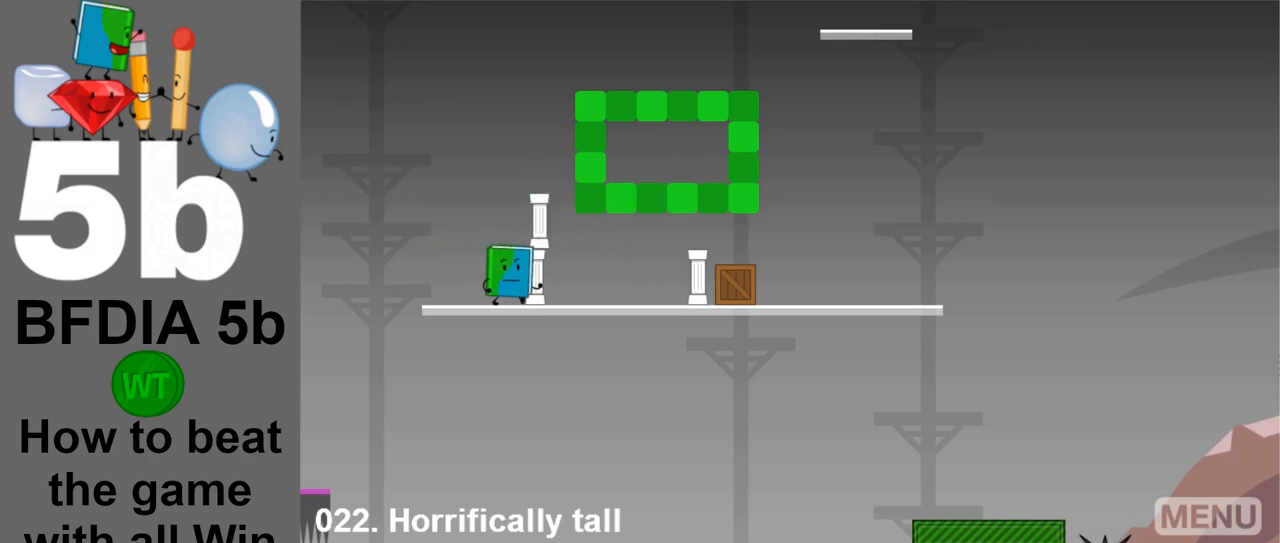
{"keys": ["right"], "mouse": [], "events": []}
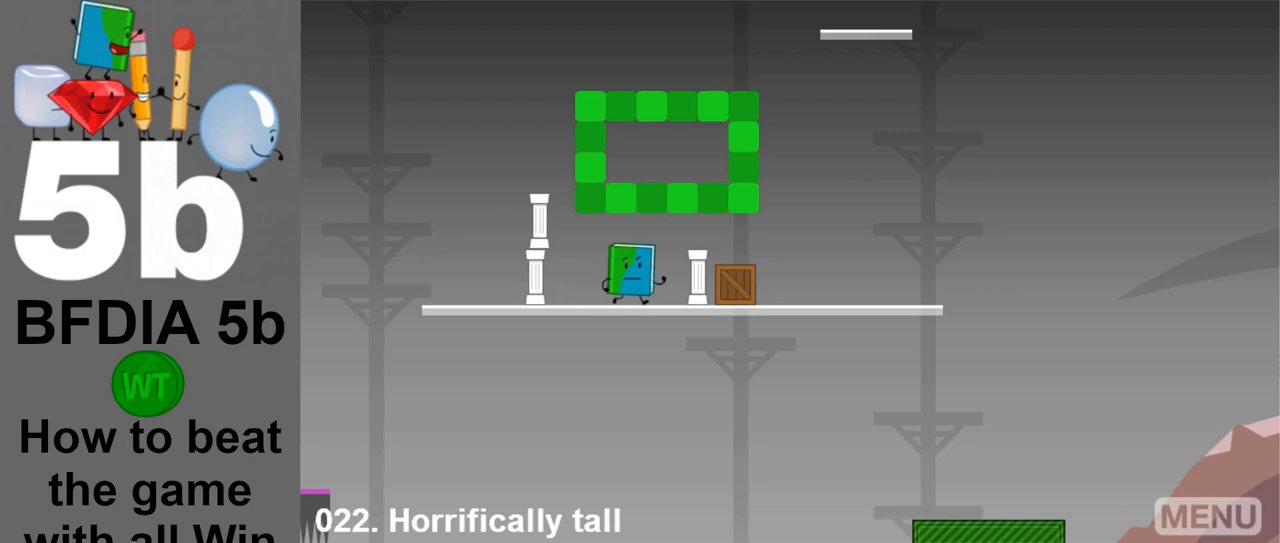
{"keys": ["left"], "mouse": [], "events": [[200, "right", "up"], [200, "up", "down"], [250, "left", "down"], [283, "up", "up"]]}
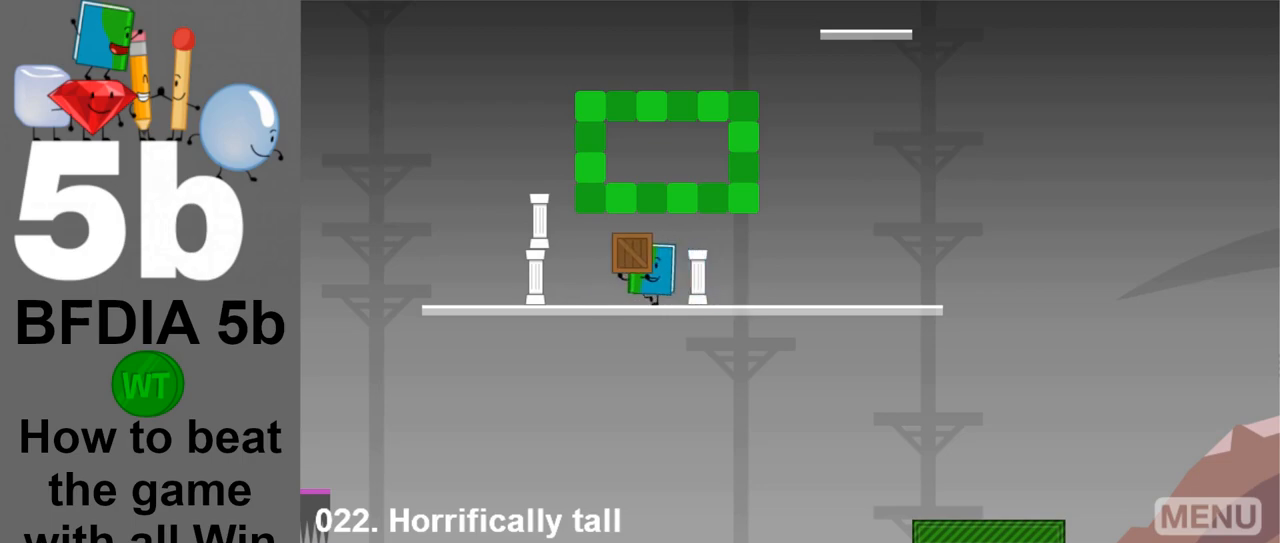
{"keys": ["right"], "mouse": [], "events": [[250, "down", "down"], [250, "left", "up"], [400, "down", "up"], [400, "right", "down"]]}
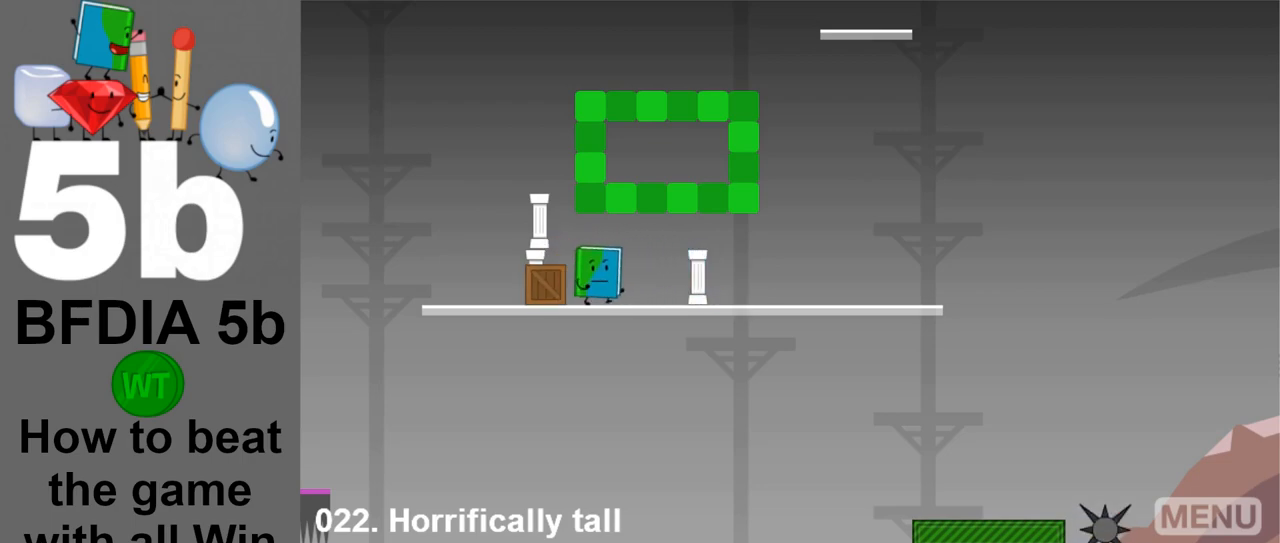
{"keys": ["left"], "mouse": [], "events": [[317, "up", "down"], [367, "right", "up"], [467, "left", "down"], [500, "up", "up"]]}